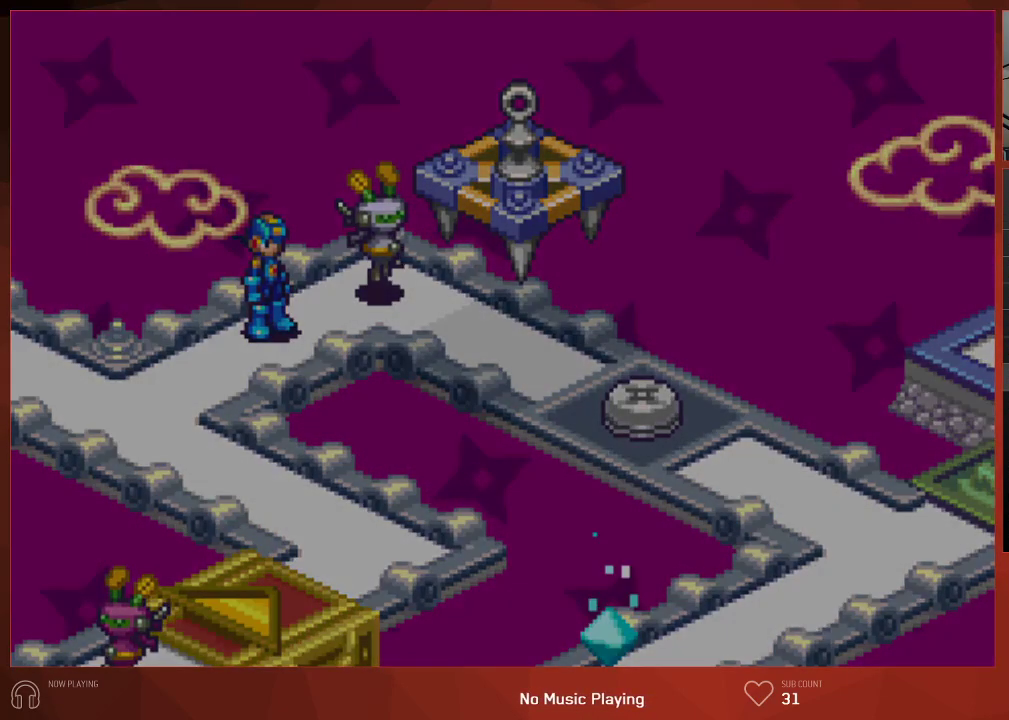
Gameplay with a controller (PlayStation layout); each line is a JSON object with the inputs held at the frame after it. "button_events" lists button changes between this image and that frame as [ms after this image, input, new state], when the widget could be followed in between (sticks are given only as held states).
{"buttons": [], "left_stick": "center", "right_stick": "center", "button_events": []}
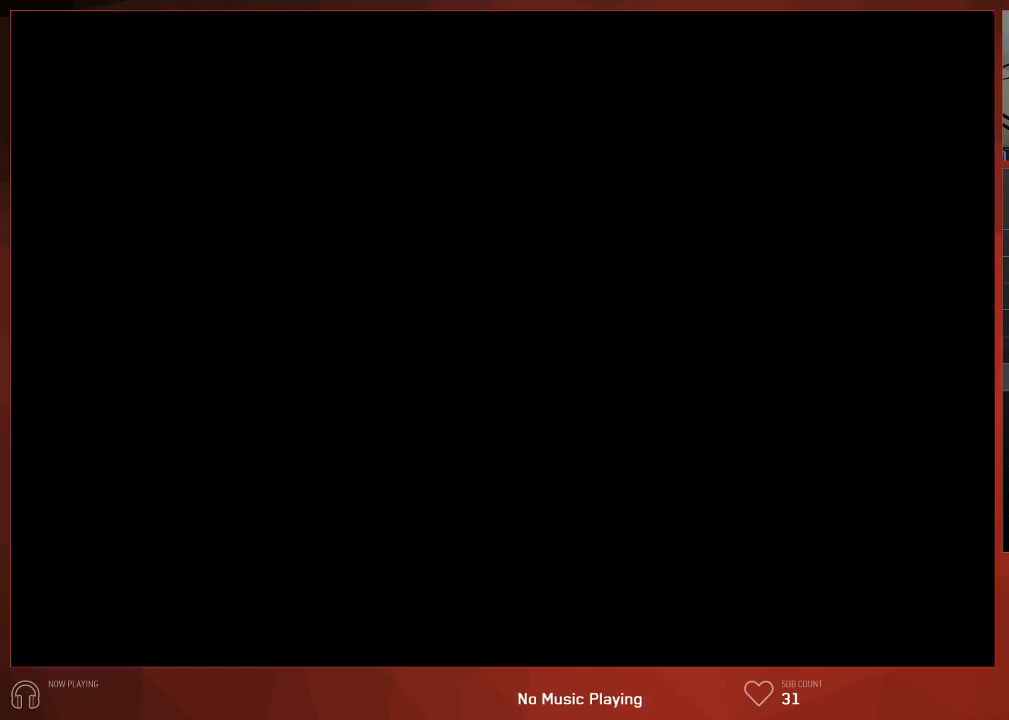
{"buttons": [], "left_stick": "center", "right_stick": "center", "button_events": []}
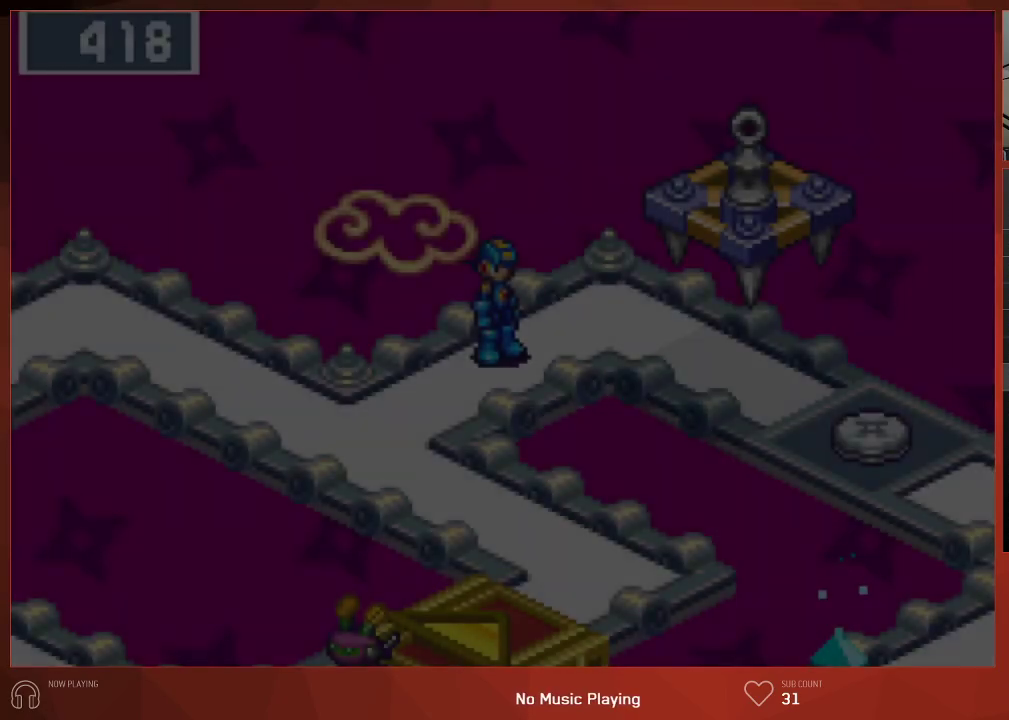
{"buttons": ["DPAD_RIGHT"], "left_stick": "center", "right_stick": "center", "button_events": [[250, "DPAD_RIGHT", "down"]]}
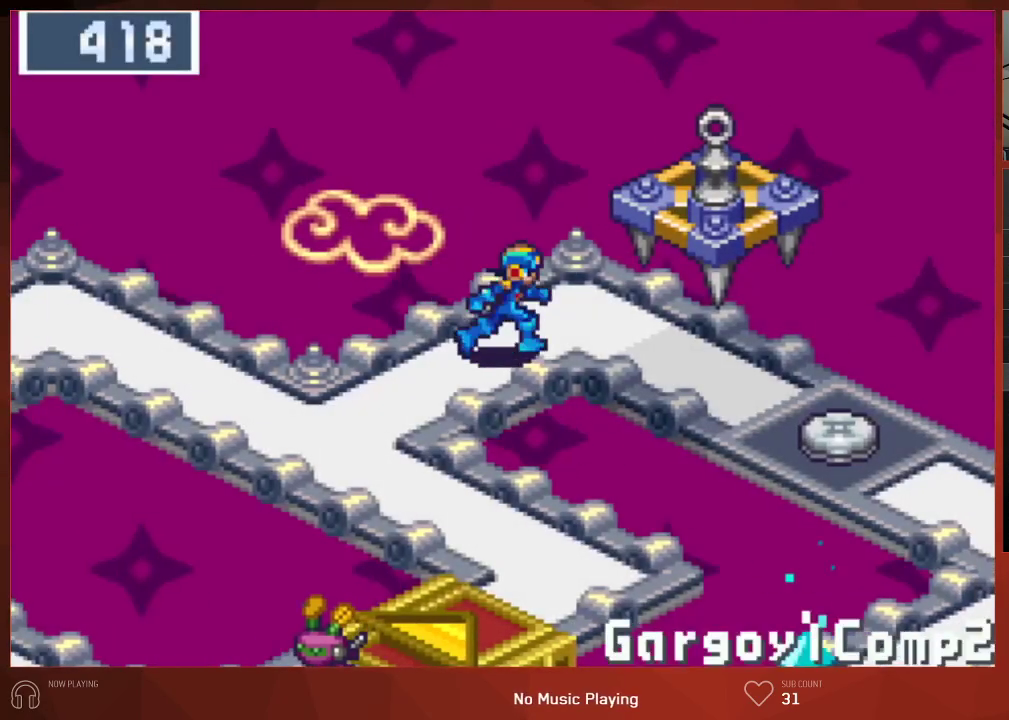
{"buttons": ["DPAD_RIGHT"], "left_stick": "center", "right_stick": "center", "button_events": []}
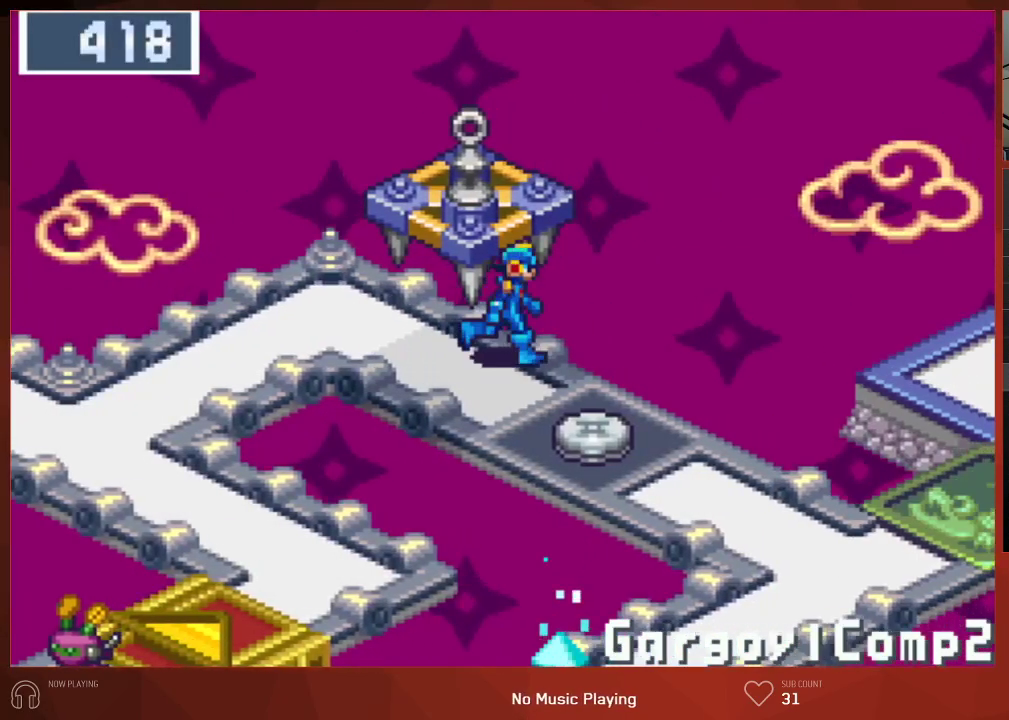
{"buttons": ["DPAD_RIGHT"], "left_stick": "center", "right_stick": "center", "button_events": []}
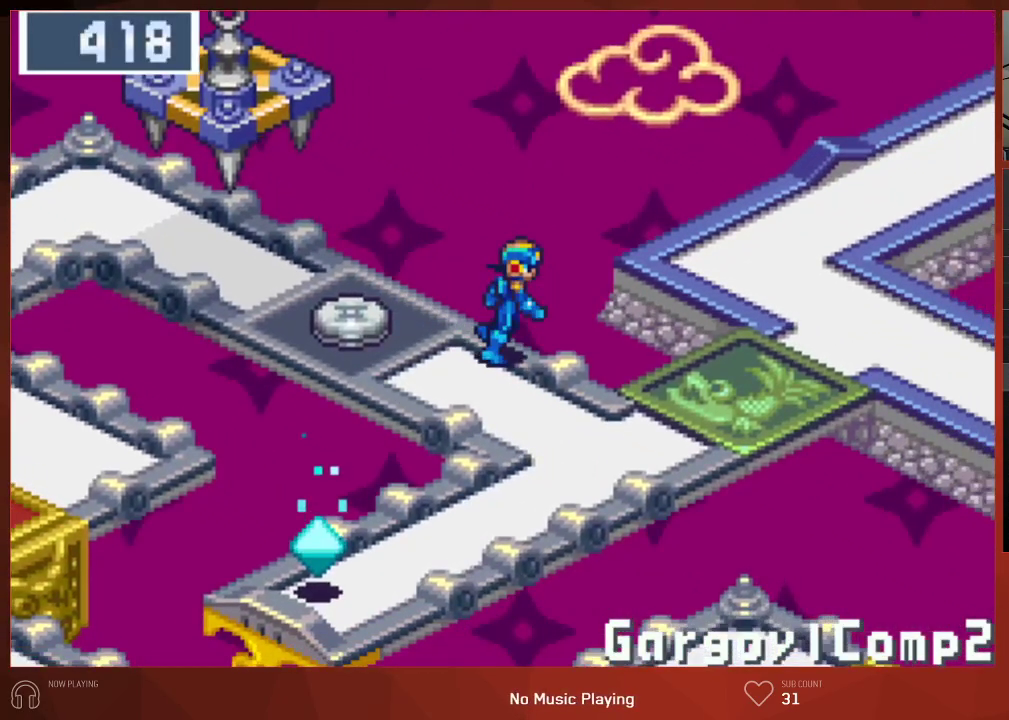
{"buttons": ["DPAD_UP"], "left_stick": "center", "right_stick": "center", "button_events": [[300, "DPAD_RIGHT", "up"], [317, "DPAD_UP", "down"]]}
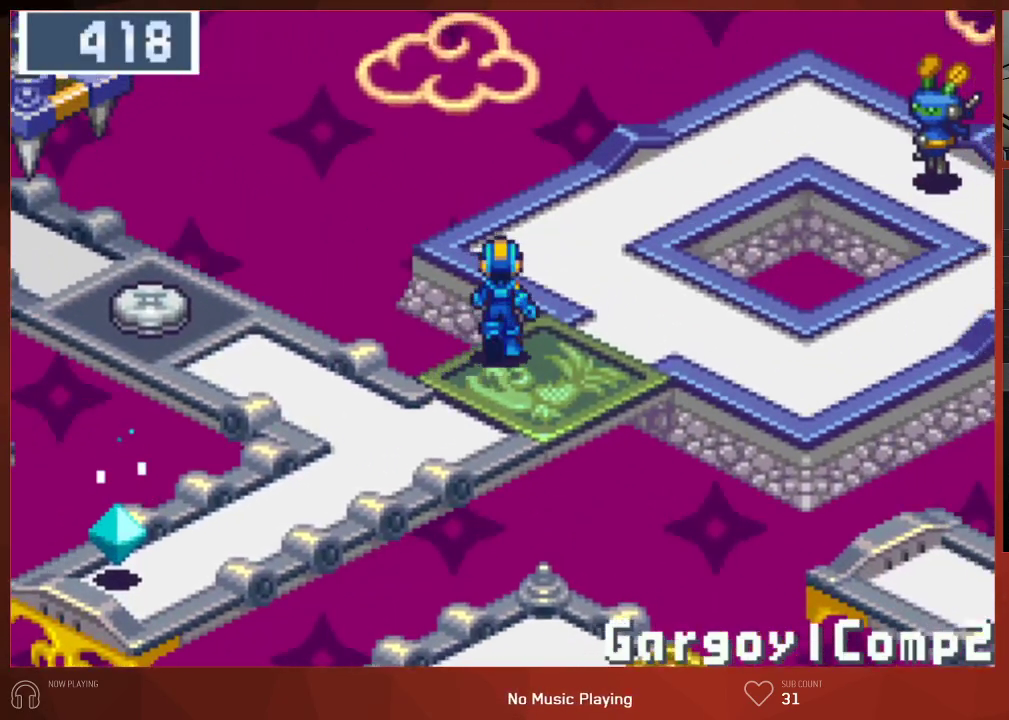
{"buttons": ["DPAD_RIGHT"], "left_stick": "center", "right_stick": "center", "button_events": [[300, "DPAD_RIGHT", "down"], [450, "DPAD_UP", "up"]]}
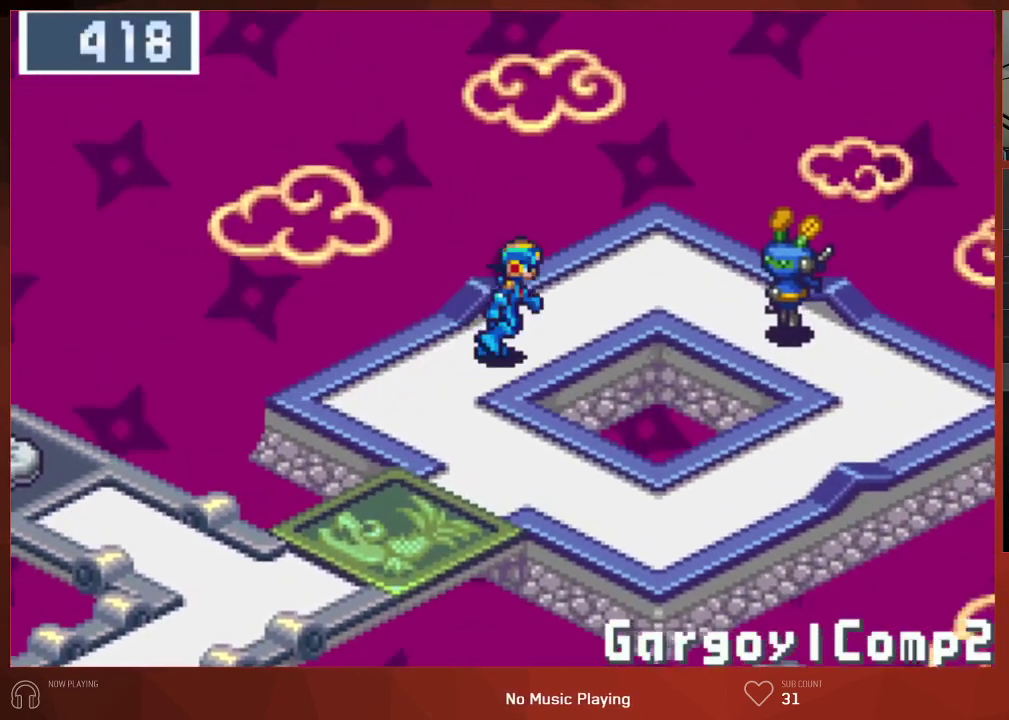
{"buttons": ["DPAD_DOWN", "DPAD_RIGHT"], "left_stick": "center", "right_stick": "center", "button_events": [[417, "DPAD_DOWN", "down"]]}
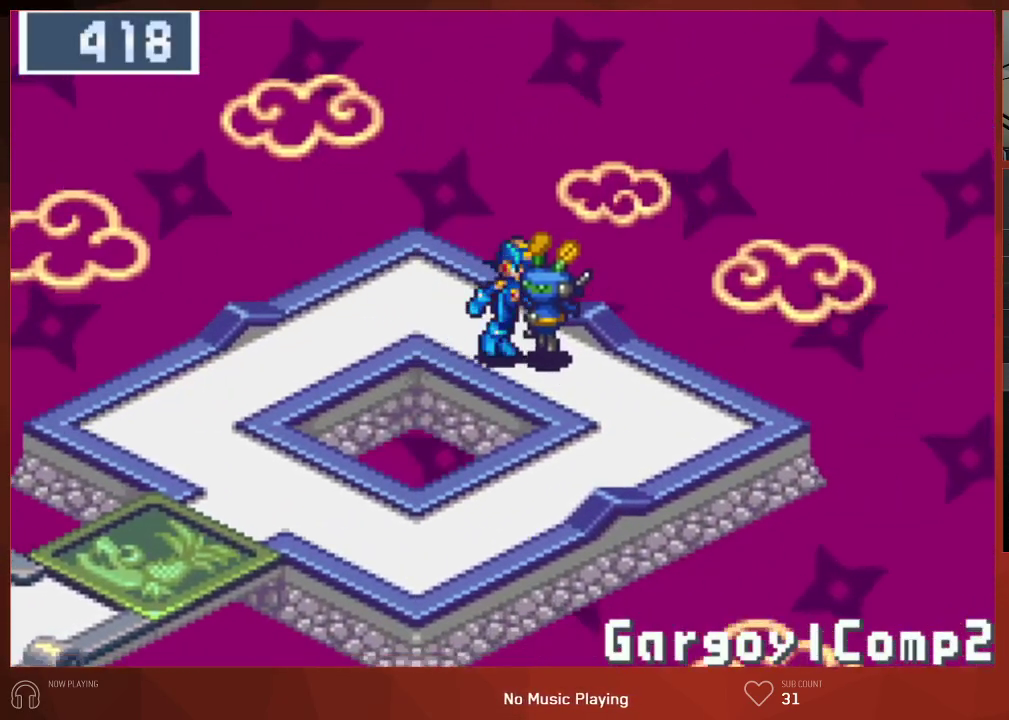
{"buttons": ["DPAD_LEFT"], "left_stick": "center", "right_stick": "center", "button_events": [[117, "DPAD_RIGHT", "up"], [367, "DPAD_DOWN", "up"], [367, "DPAD_LEFT", "down"]]}
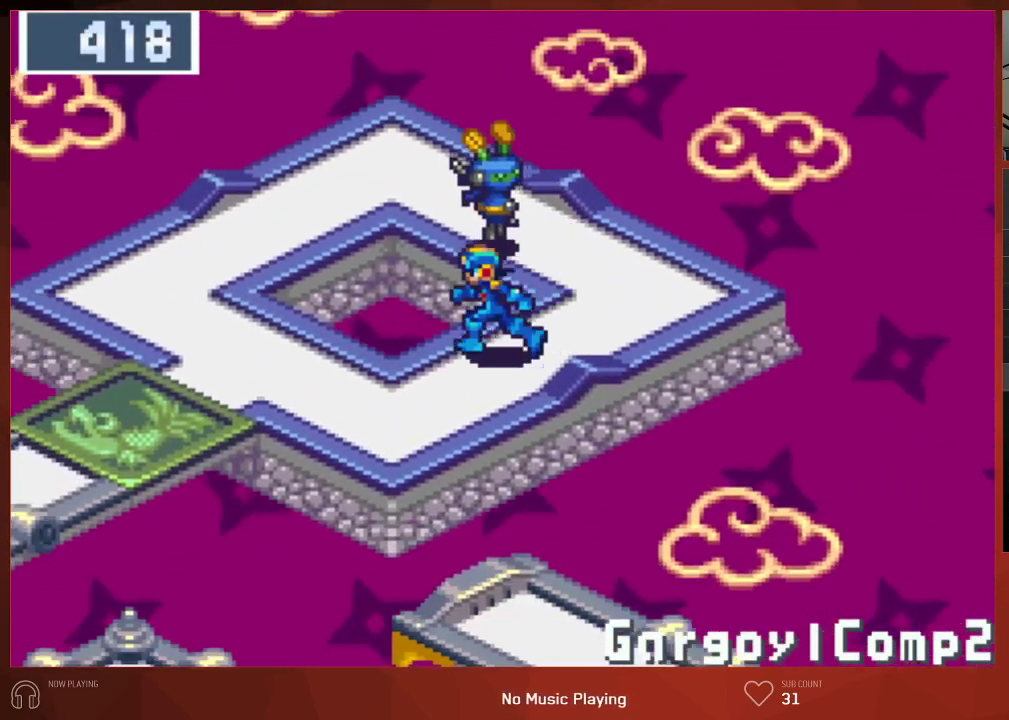
{"buttons": ["DPAD_DOWN", "DPAD_LEFT"], "left_stick": "center", "right_stick": "center", "button_events": [[467, "DPAD_DOWN", "down"]]}
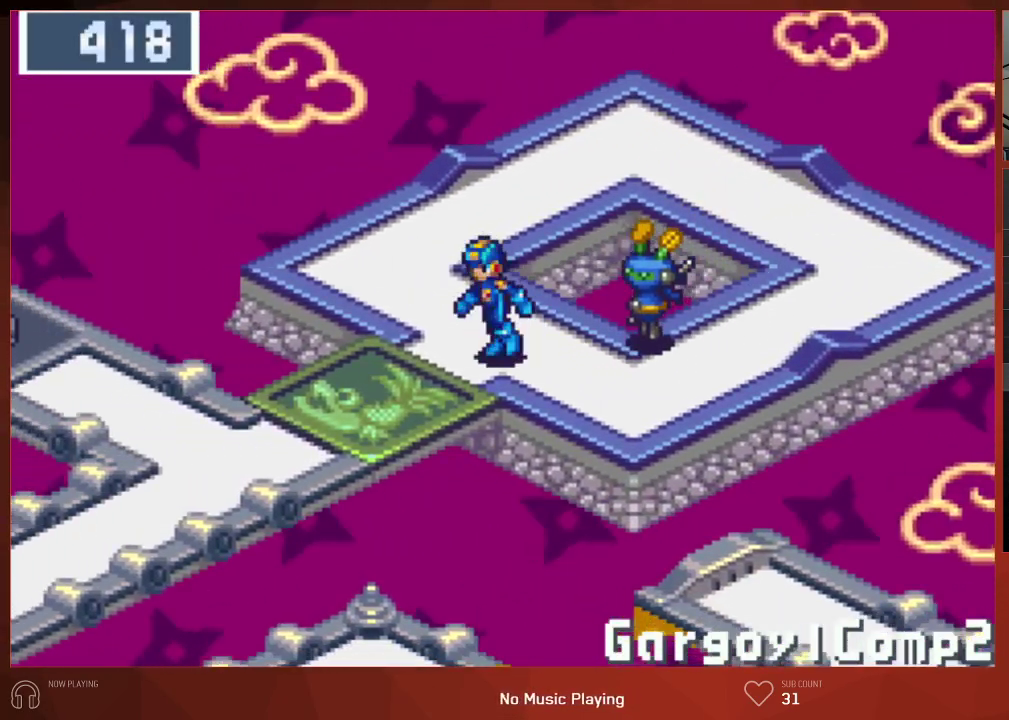
{"buttons": ["DPAD_DOWN", "DPAD_LEFT"], "left_stick": "center", "right_stick": "center", "button_events": []}
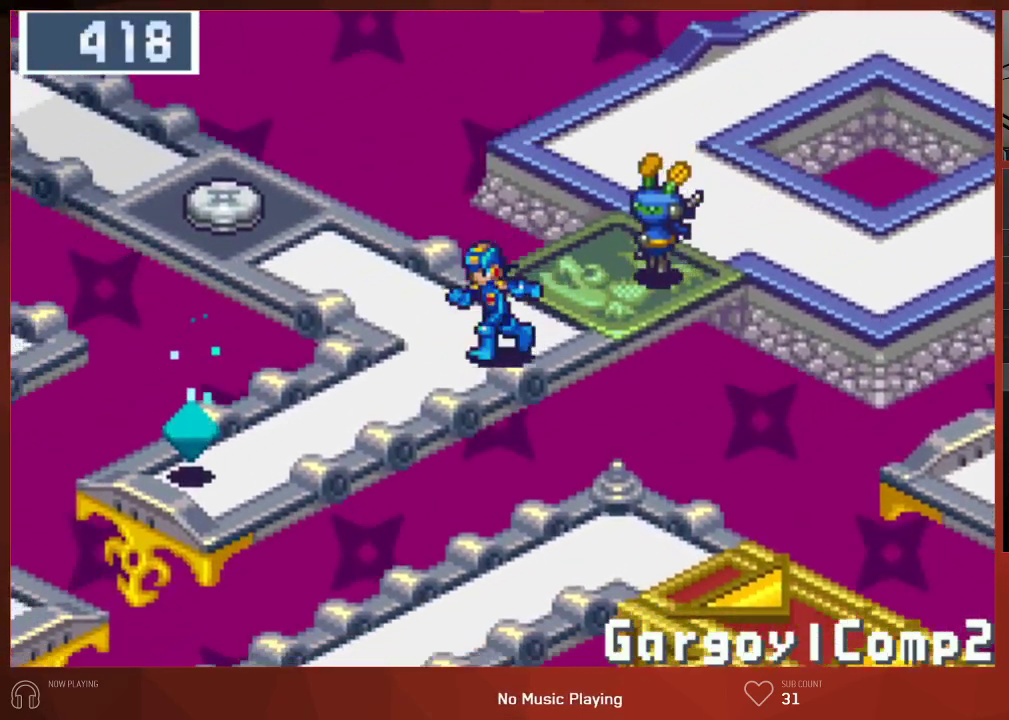
{"buttons": ["CROSS", "DPAD_DOWN", "DPAD_LEFT"], "left_stick": "center", "right_stick": "center"}
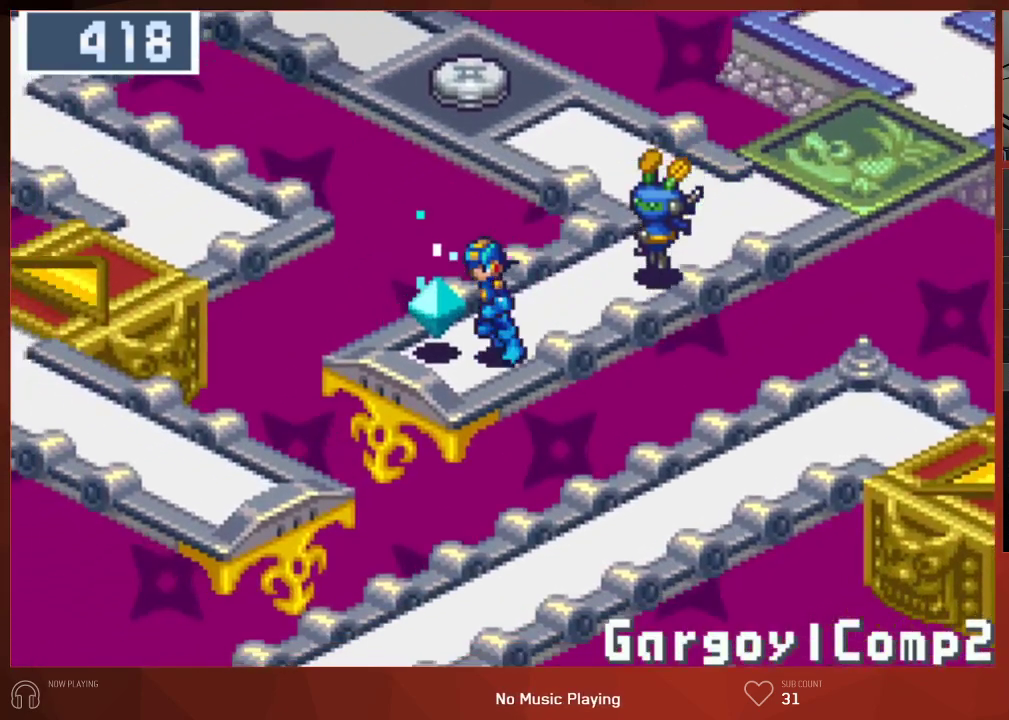
{"buttons": ["CROSS", "CIRCLE"], "left_stick": "center", "right_stick": "center", "button_events": [[17, "DPAD_DOWN", "up"], [83, "DPAD_LEFT", "up"], [183, "CIRCLE", "down"]]}
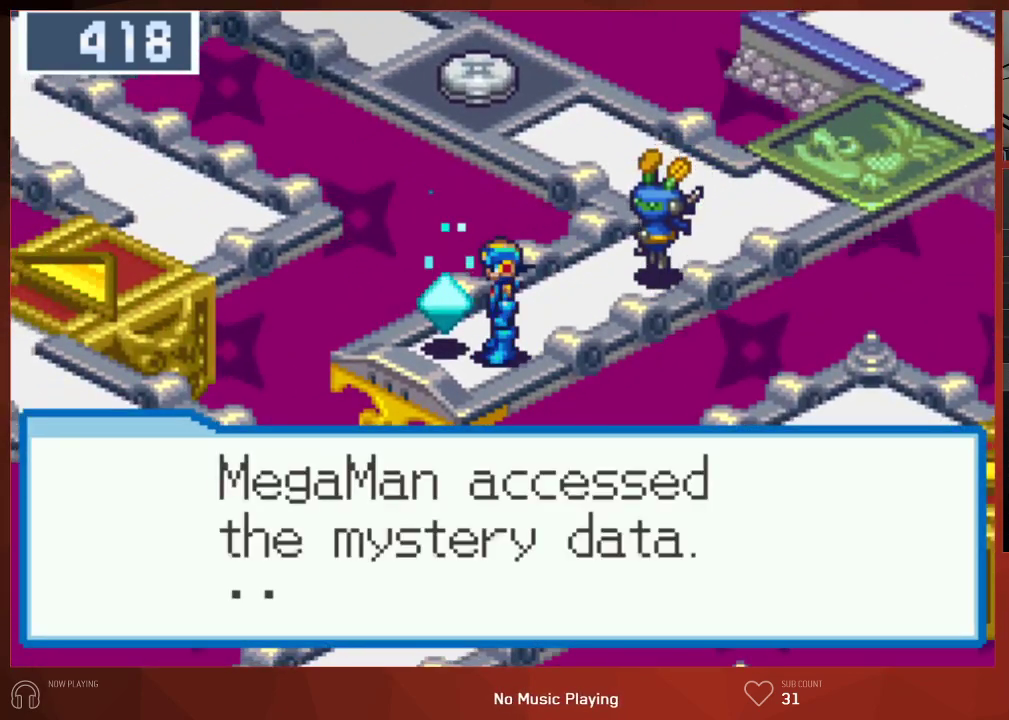
{"buttons": ["CROSS", "CIRCLE"], "left_stick": "center", "right_stick": "center", "button_events": []}
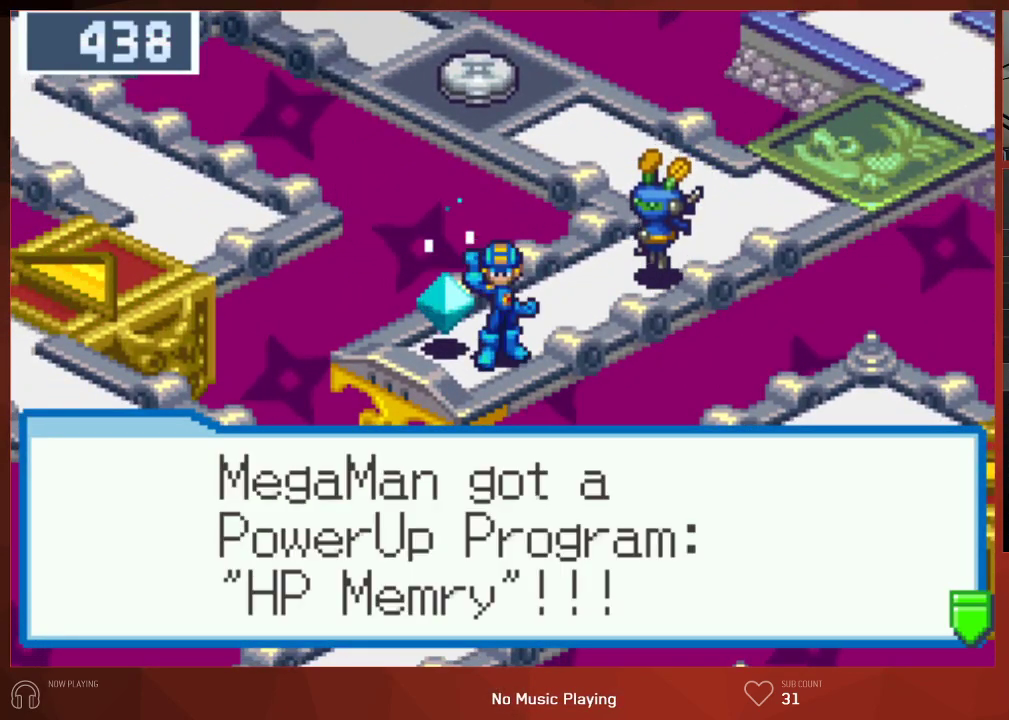
{"buttons": ["CROSS", "DPAD_UP"], "left_stick": "center", "right_stick": "center", "button_events": [[433, "CIRCLE", "up"], [450, "DPAD_UP", "down"]]}
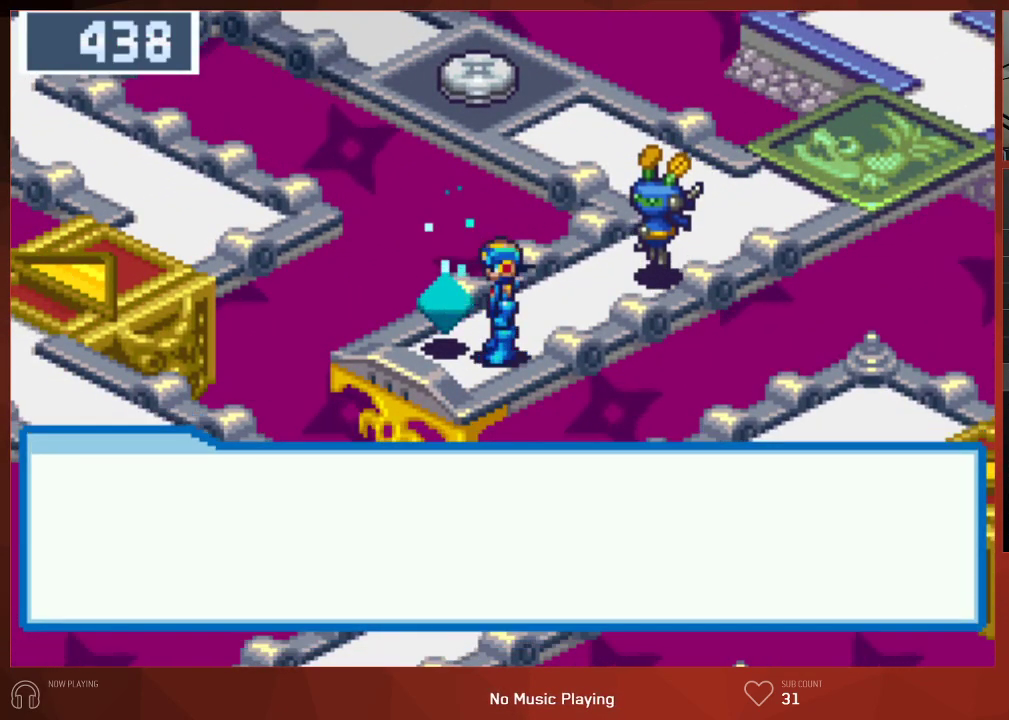
{"buttons": ["DPAD_UP"], "left_stick": "center", "right_stick": "center"}
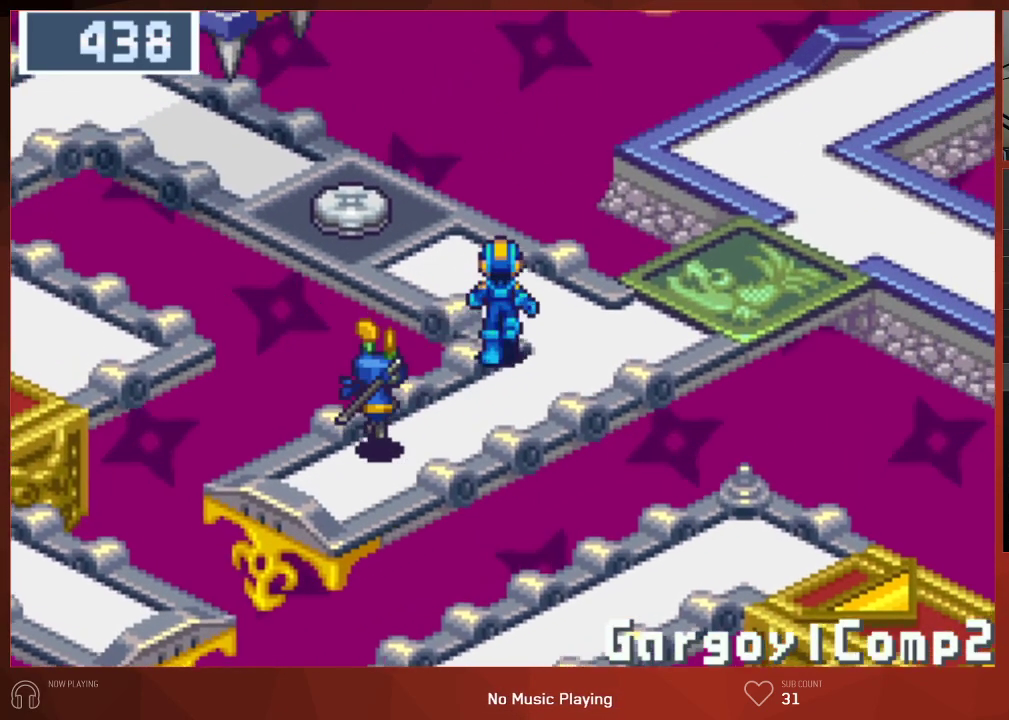
{"buttons": ["DPAD_LEFT"], "left_stick": "center", "right_stick": "center", "button_events": [[83, "DPAD_LEFT", "down"], [100, "DPAD_UP", "up"]]}
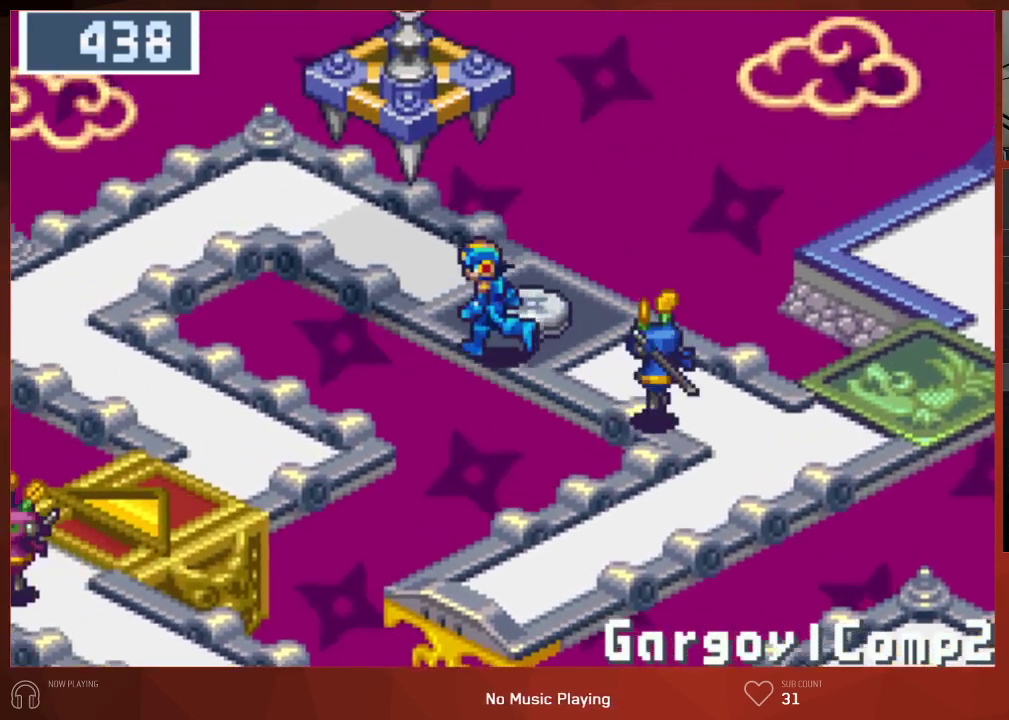
{"buttons": ["DPAD_LEFT"], "left_stick": "center", "right_stick": "center", "button_events": []}
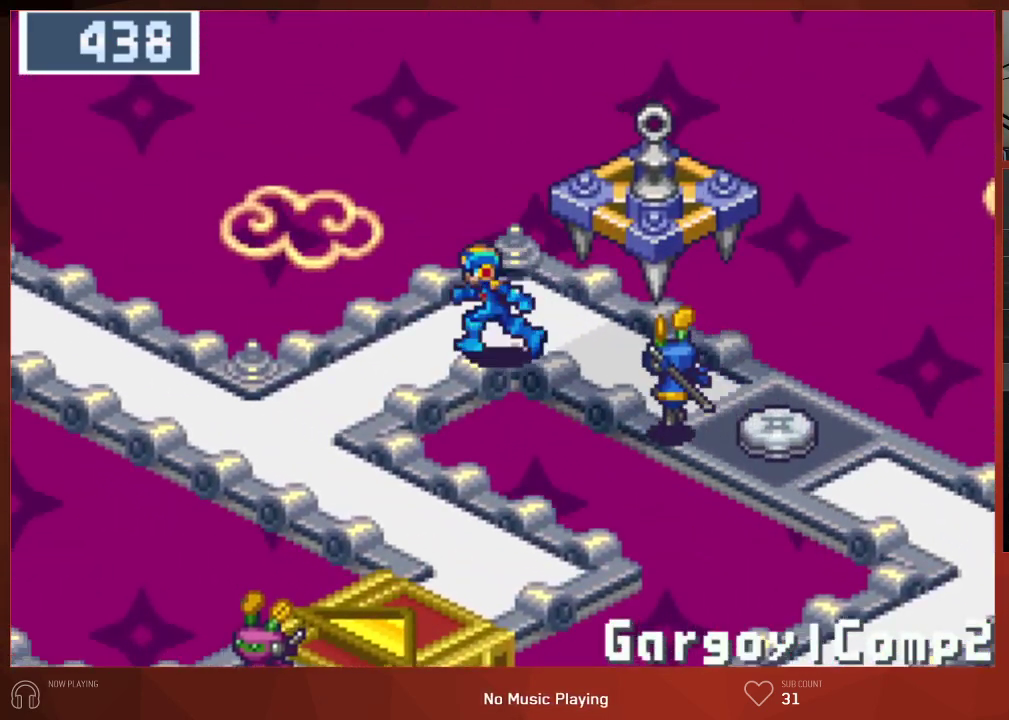
{"buttons": ["DPAD_LEFT"], "left_stick": "center", "right_stick": "center", "button_events": []}
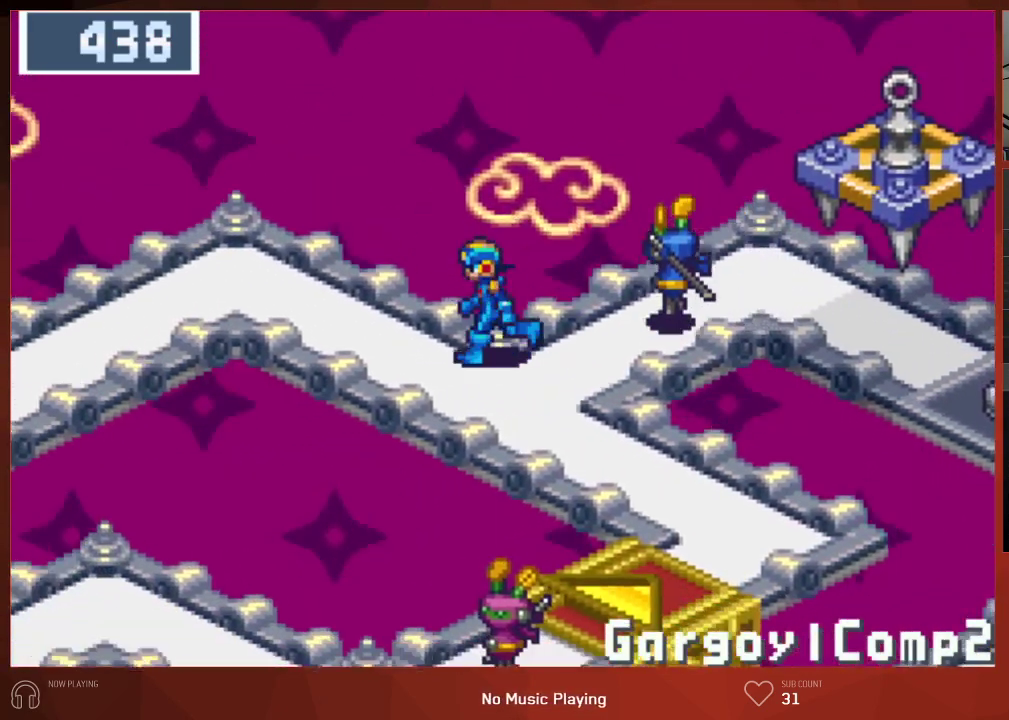
{"buttons": ["DPAD_LEFT"], "left_stick": "center", "right_stick": "center", "button_events": []}
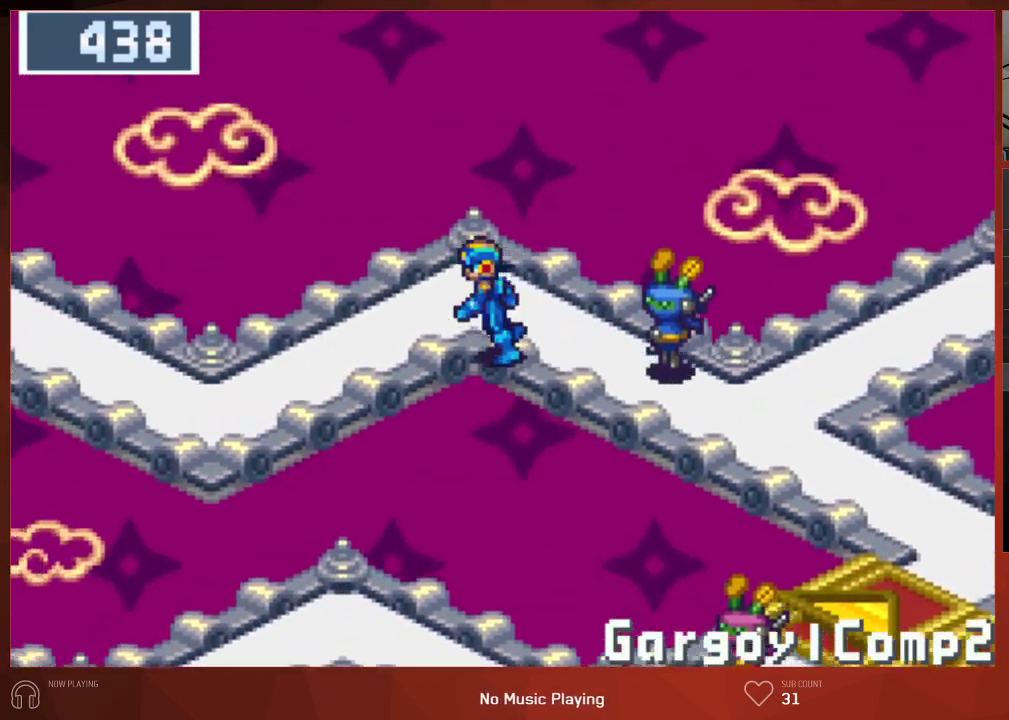
{"buttons": ["DPAD_LEFT"], "left_stick": "center", "right_stick": "center", "button_events": []}
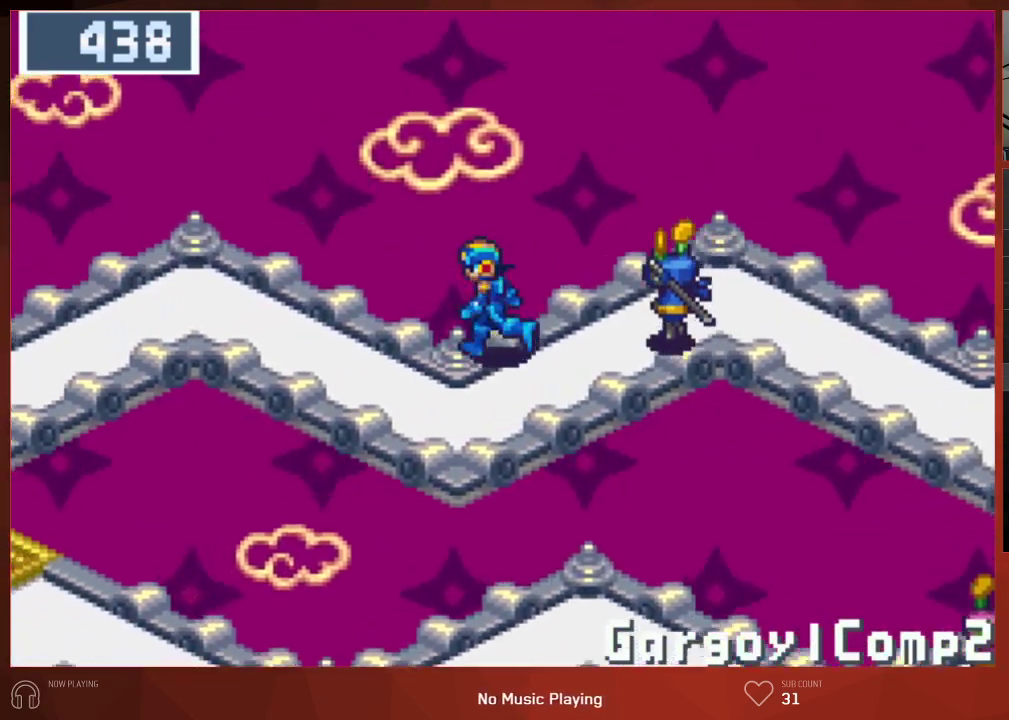
{"buttons": ["DPAD_LEFT"], "left_stick": "center", "right_stick": "center", "button_events": []}
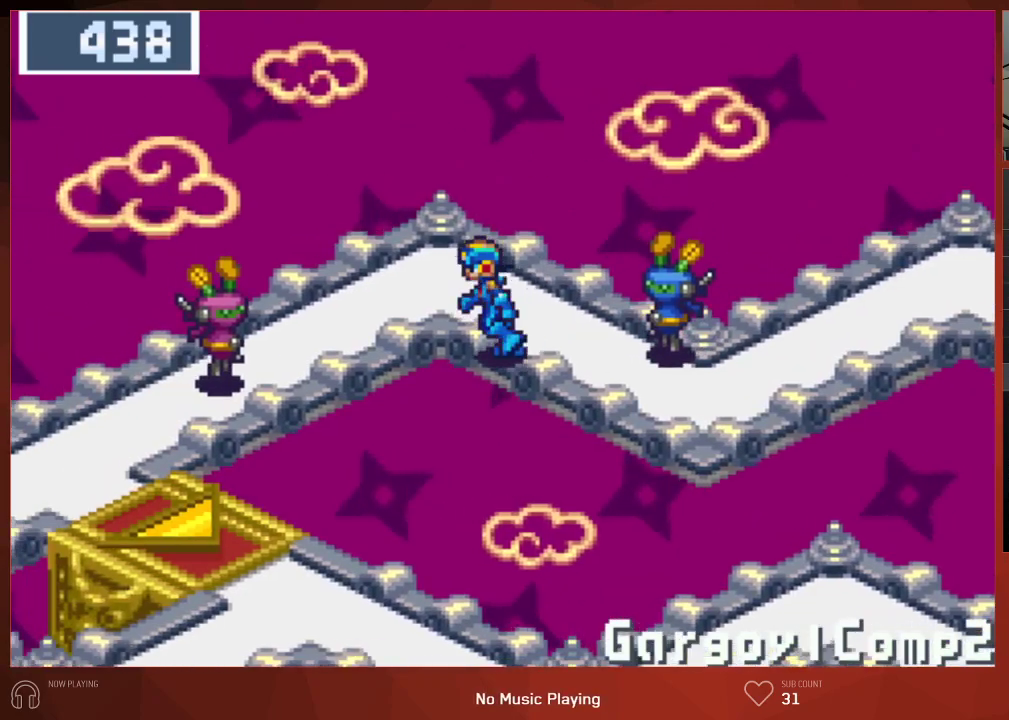
{"buttons": ["DPAD_DOWN"], "left_stick": "center", "right_stick": "center", "button_events": [[133, "DPAD_DOWN", "down"], [467, "DPAD_LEFT", "up"]]}
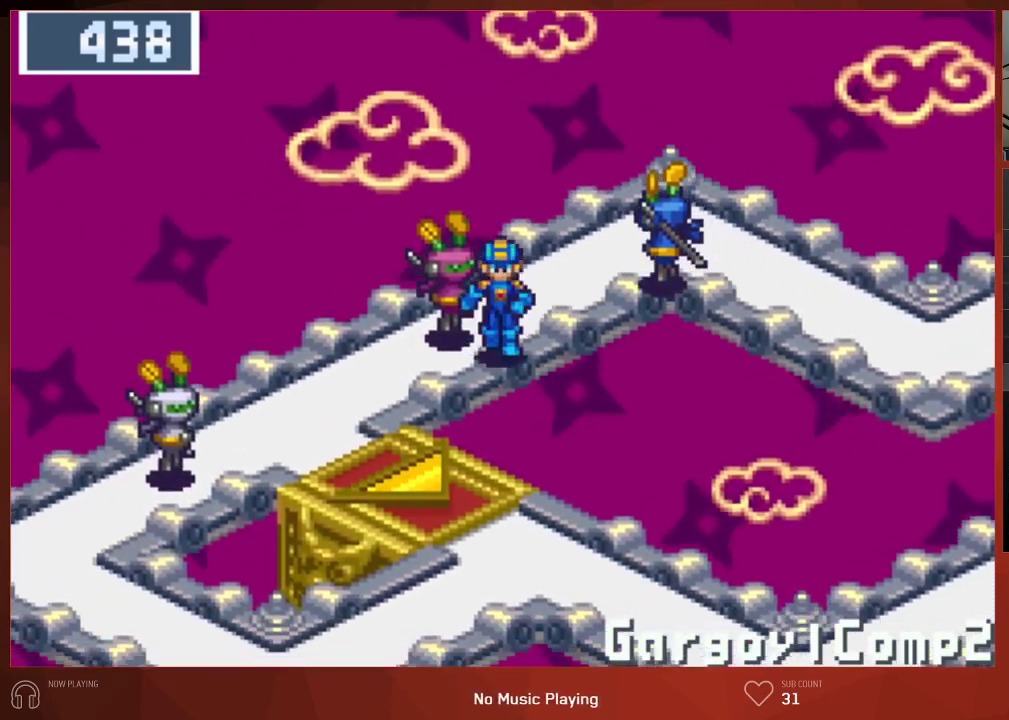
{"buttons": ["DPAD_DOWN"], "left_stick": "center", "right_stick": "center", "button_events": []}
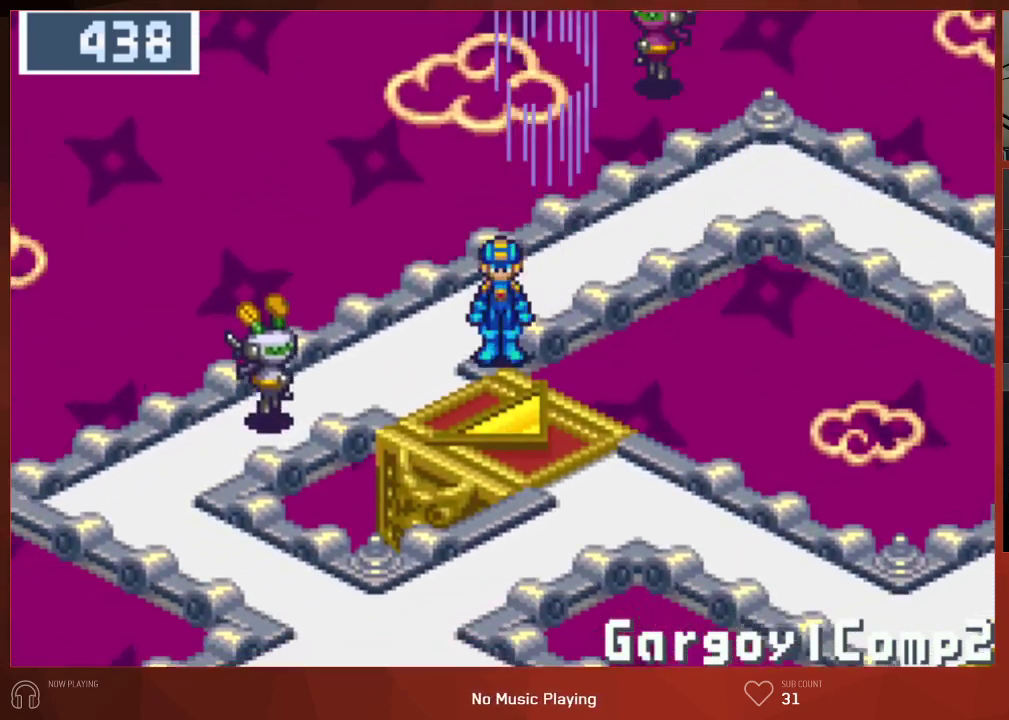
{"buttons": ["DPAD_RIGHT"], "left_stick": "center", "right_stick": "center", "button_events": [[383, "DPAD_DOWN", "up"], [383, "DPAD_RIGHT", "down"]]}
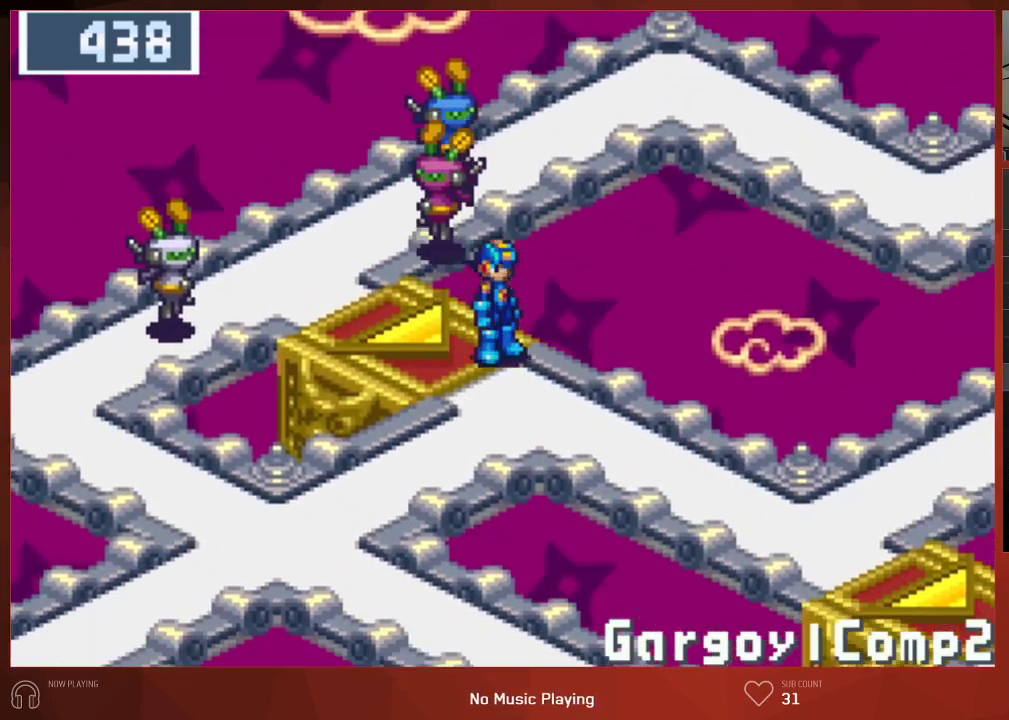
{"buttons": ["DPAD_RIGHT"], "left_stick": "center", "right_stick": "center", "button_events": []}
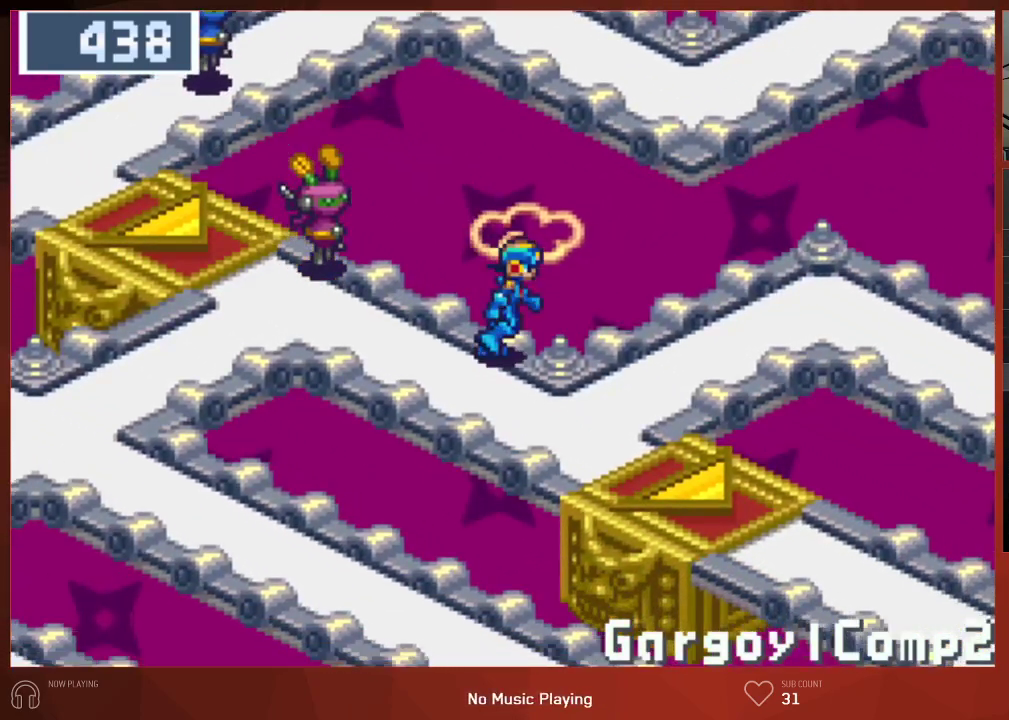
{"buttons": ["DPAD_RIGHT"], "left_stick": "center", "right_stick": "center", "button_events": []}
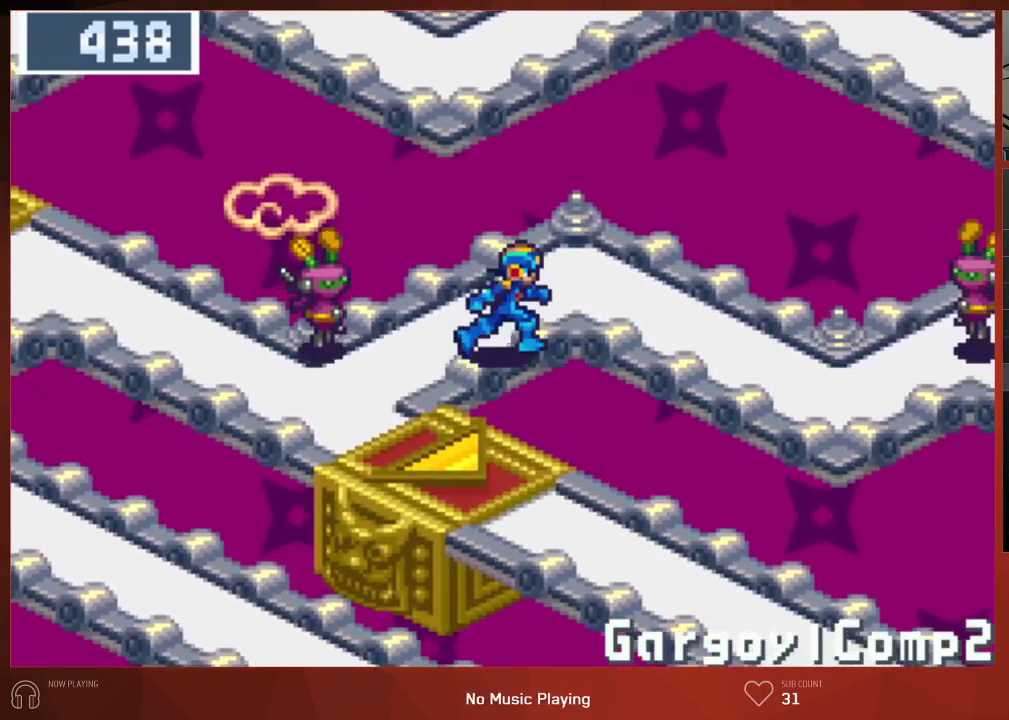
{"buttons": ["DPAD_RIGHT"], "left_stick": "center", "right_stick": "center", "button_events": []}
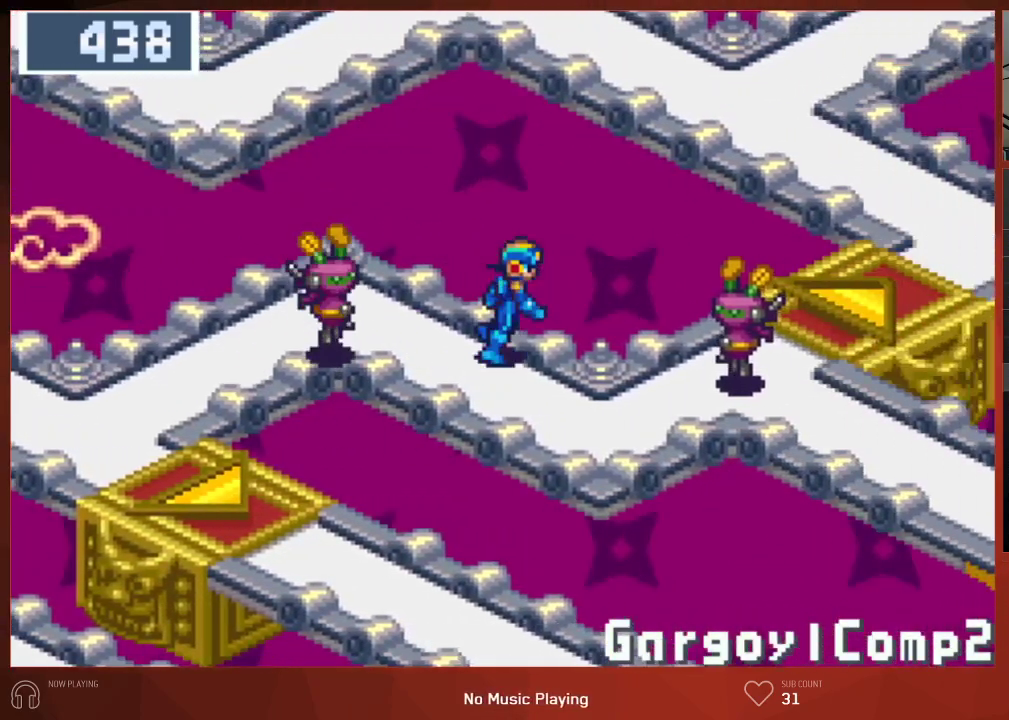
{"buttons": ["DPAD_UP", "DPAD_RIGHT"], "left_stick": "center", "right_stick": "center", "button_events": [[333, "DPAD_UP", "down"]]}
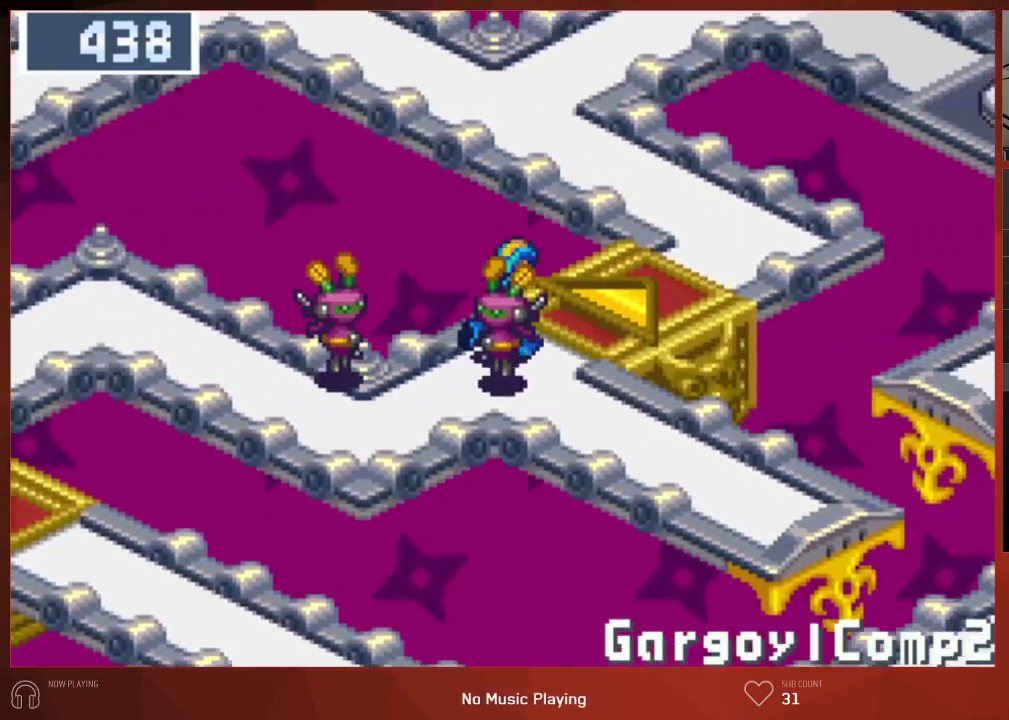
{"buttons": ["DPAD_LEFT"], "left_stick": "center", "right_stick": "center", "button_events": [[67, "DPAD_RIGHT", "up"], [367, "DPAD_LEFT", "down"], [383, "DPAD_UP", "up"]]}
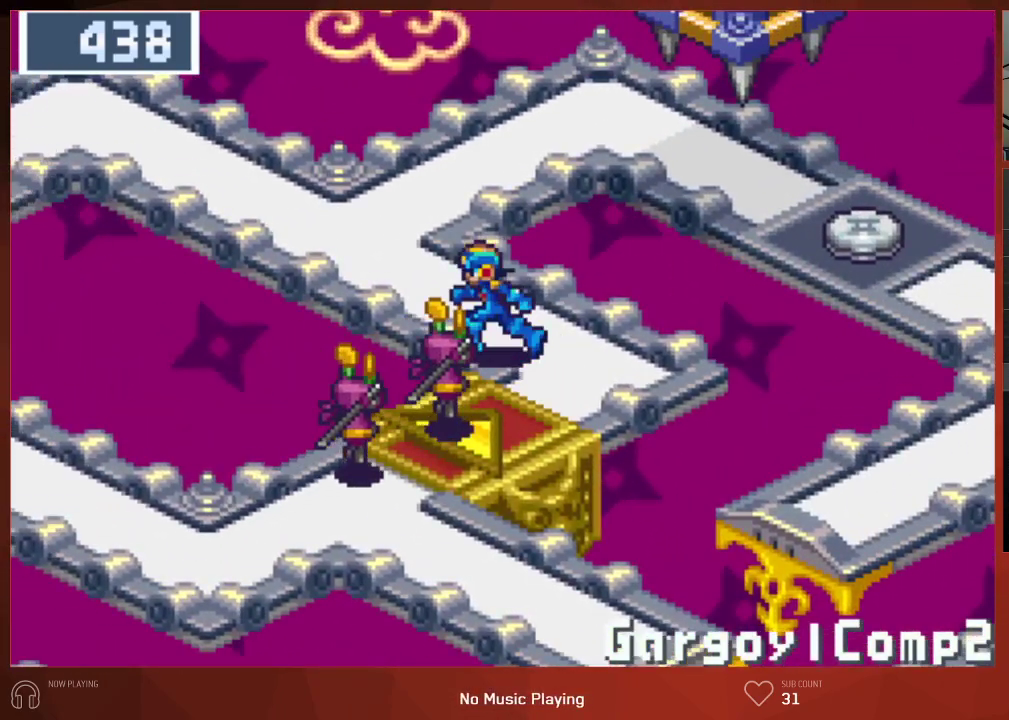
{"buttons": ["DPAD_LEFT"], "left_stick": "center", "right_stick": "center", "button_events": []}